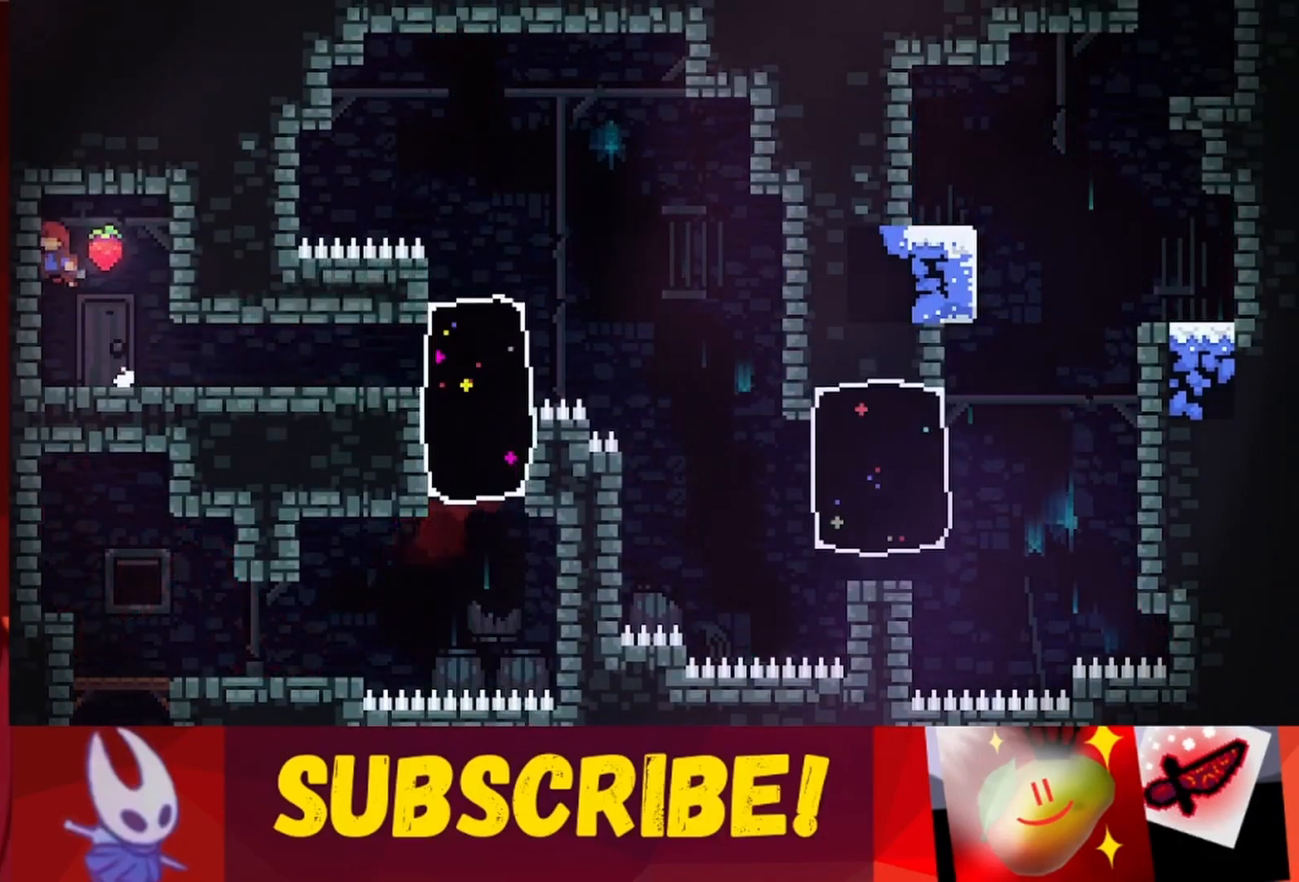
Gameplay with keyboard; each line is a JSON object with the keys held at the frame after it. "events" lists presses ("down") and releases ("up") of "dash", "down", "grab", "jump", "jump2", "left", "right" and "up" between this image and that frame as [ms after this image, input, new state], when the widget could be followed in between. No other keys are recorded. Mouse input is not recorded. Key names are as the overlay labels them; some are game actions (e.g. jump) rather than physical keys.
{"keys": [], "events": [[133, "jump", "up"]]}
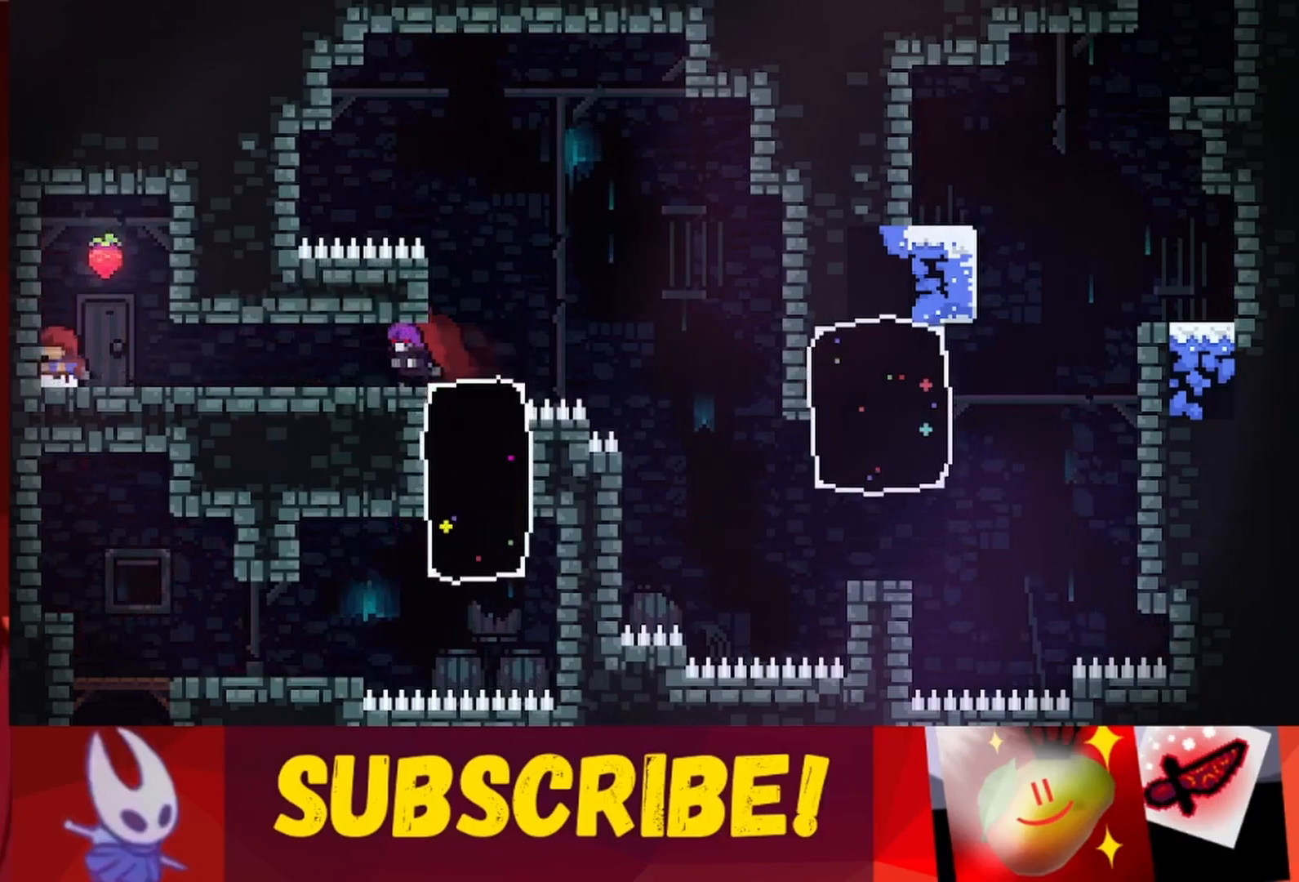
{"keys": [], "events": [[67, "jump", "down"], [67, "right", "down"], [167, "right", "up"], [217, "jump", "up"], [300, "left", "down"], [483, "left", "up"]]}
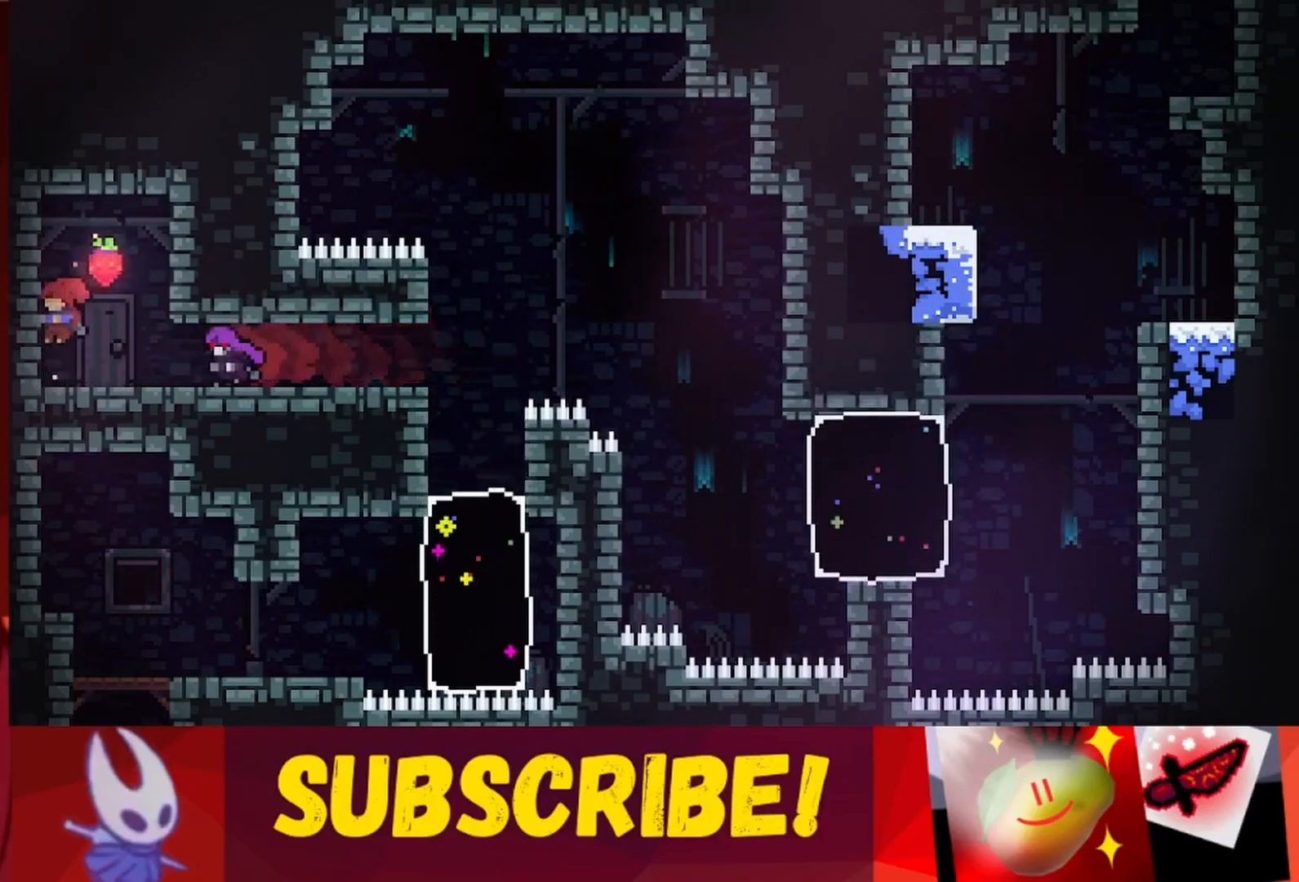
{"keys": ["jump", "right", "up"], "events": [[83, "left", "down"], [133, "jump", "down"], [183, "up", "down"], [317, "jump", "up"], [367, "jump", "down"], [417, "left", "up"], [417, "right", "down"]]}
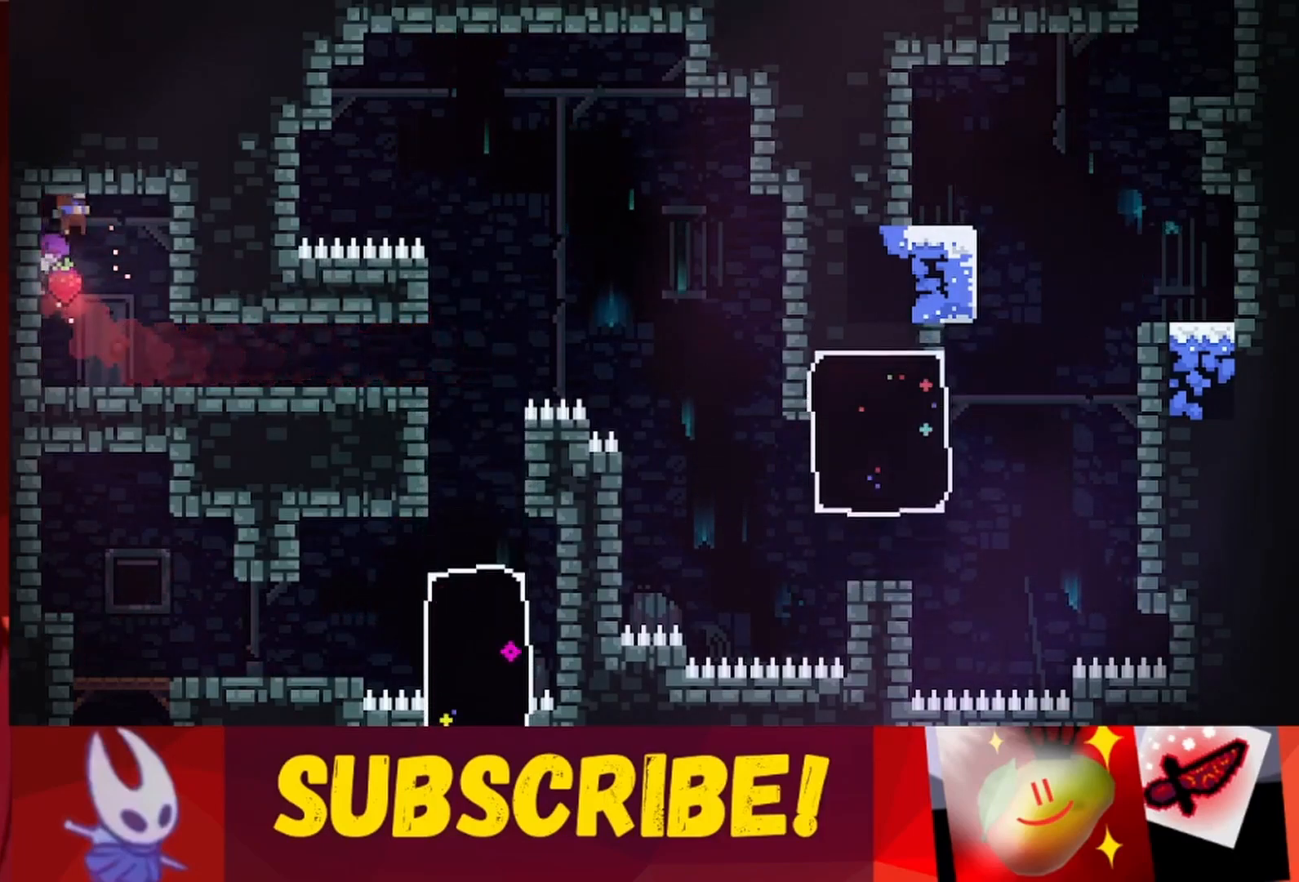
{"keys": ["right"], "events": [[100, "dash", "down"], [133, "jump", "up"], [183, "dash", "up"], [383, "up", "up"]]}
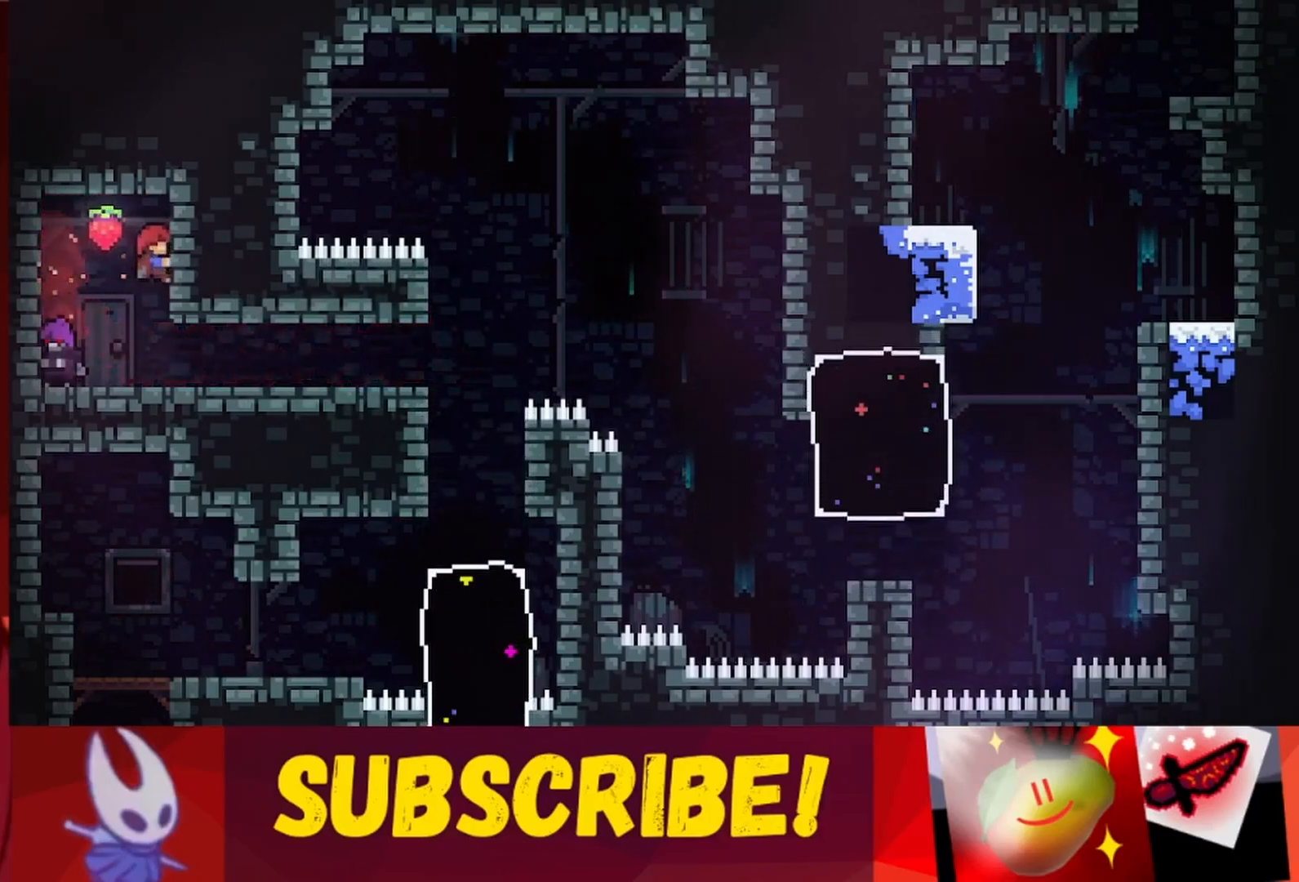
{"keys": ["right"], "events": [[250, "right", "up"], [300, "right", "down"]]}
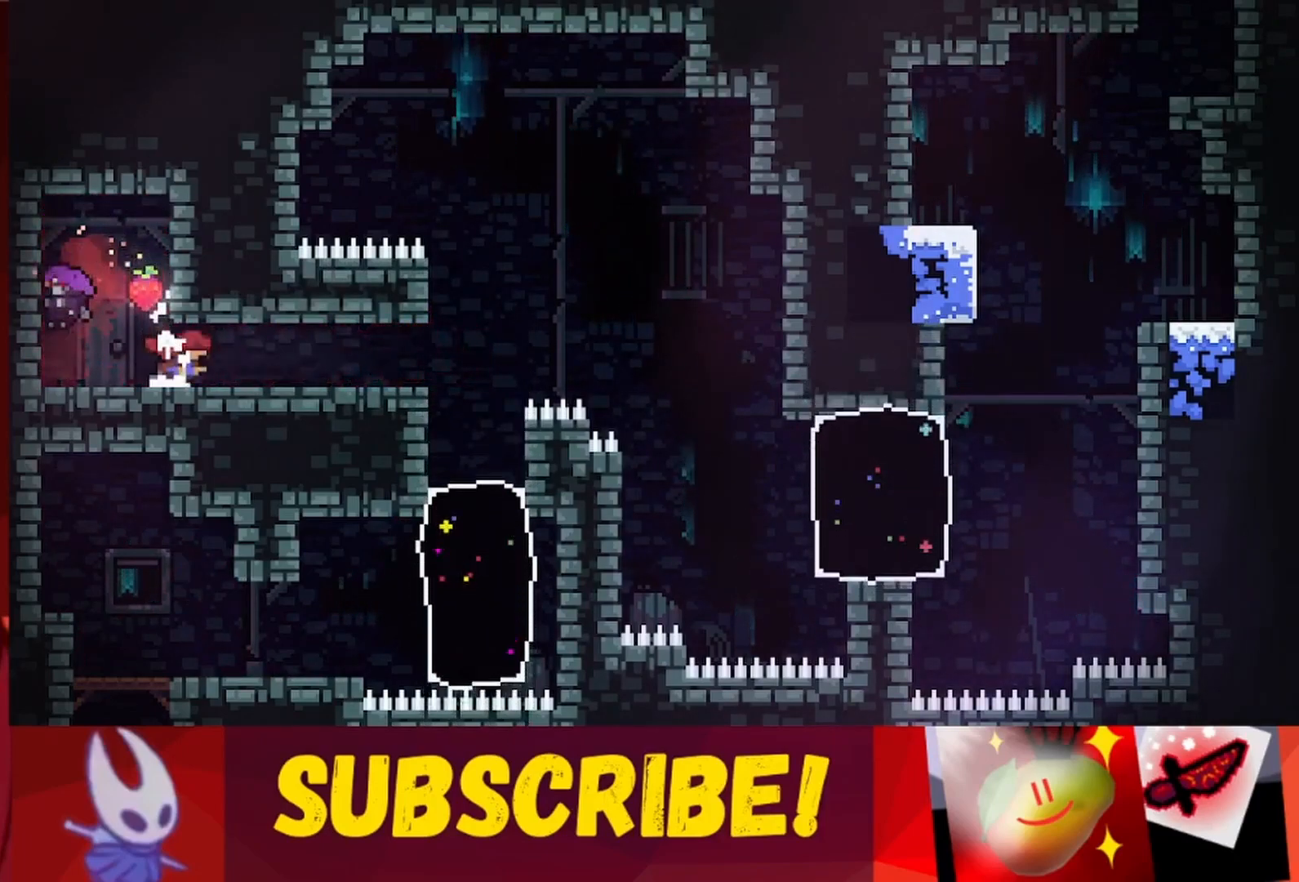
{"keys": [], "events": [[450, "right", "up"]]}
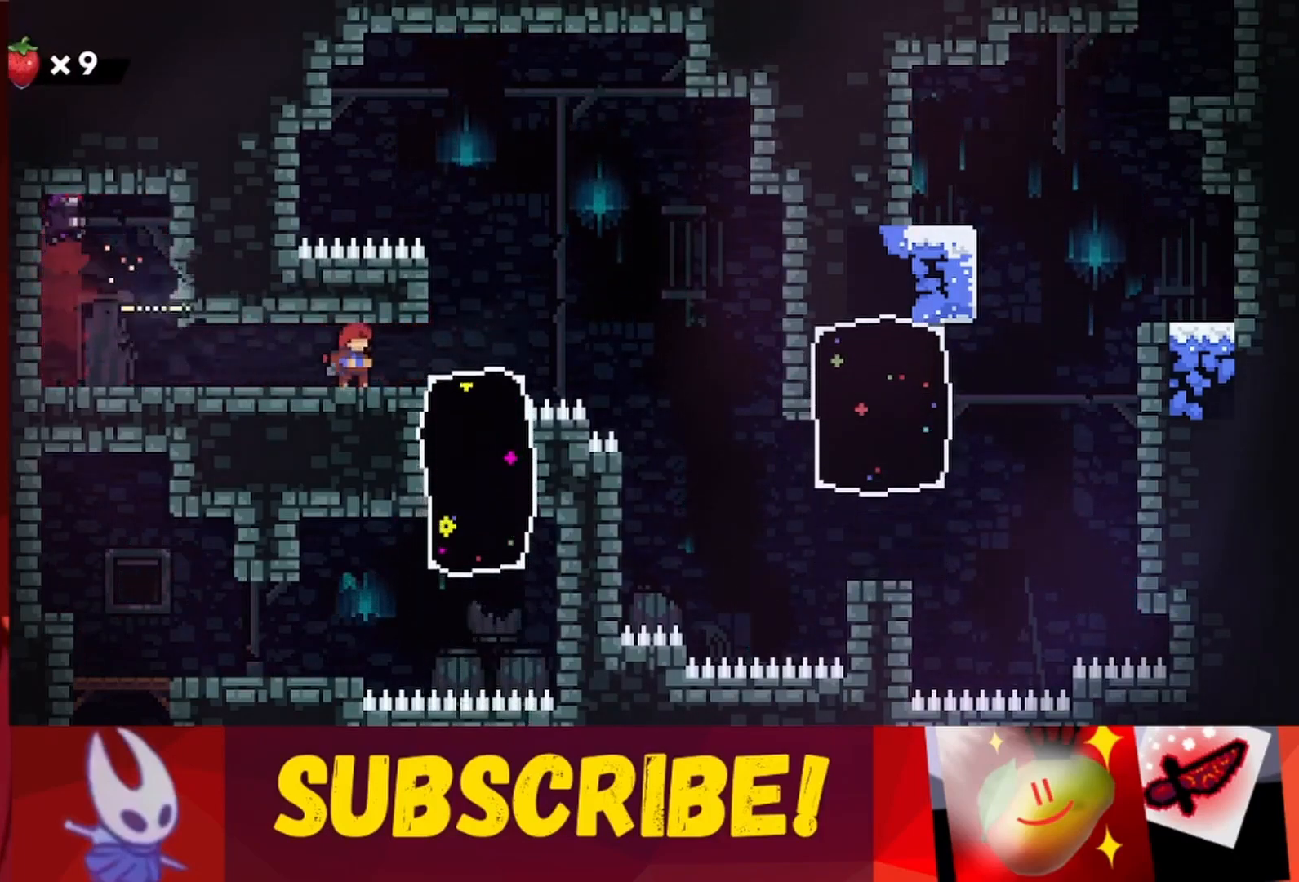
{"keys": [], "events": []}
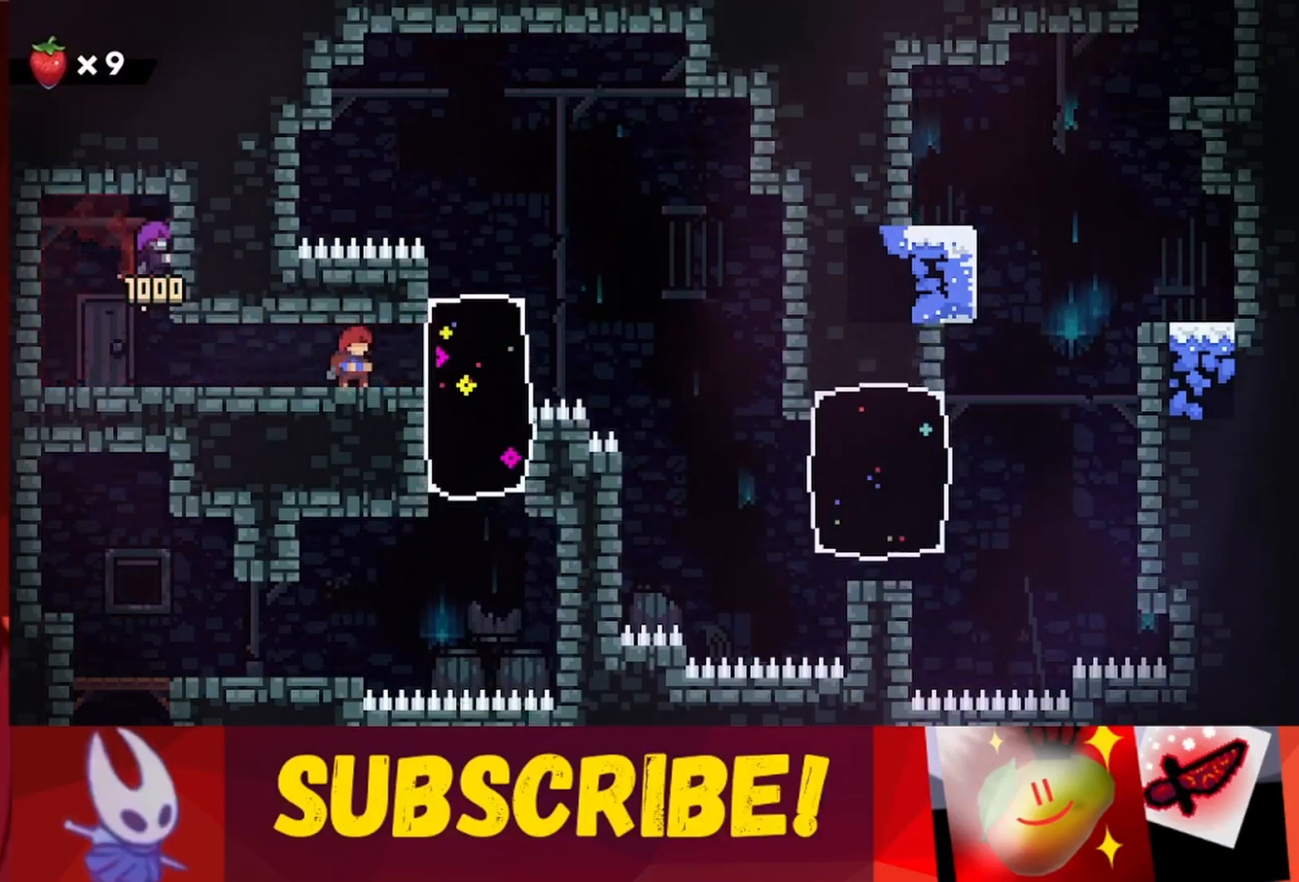
{"keys": [], "events": []}
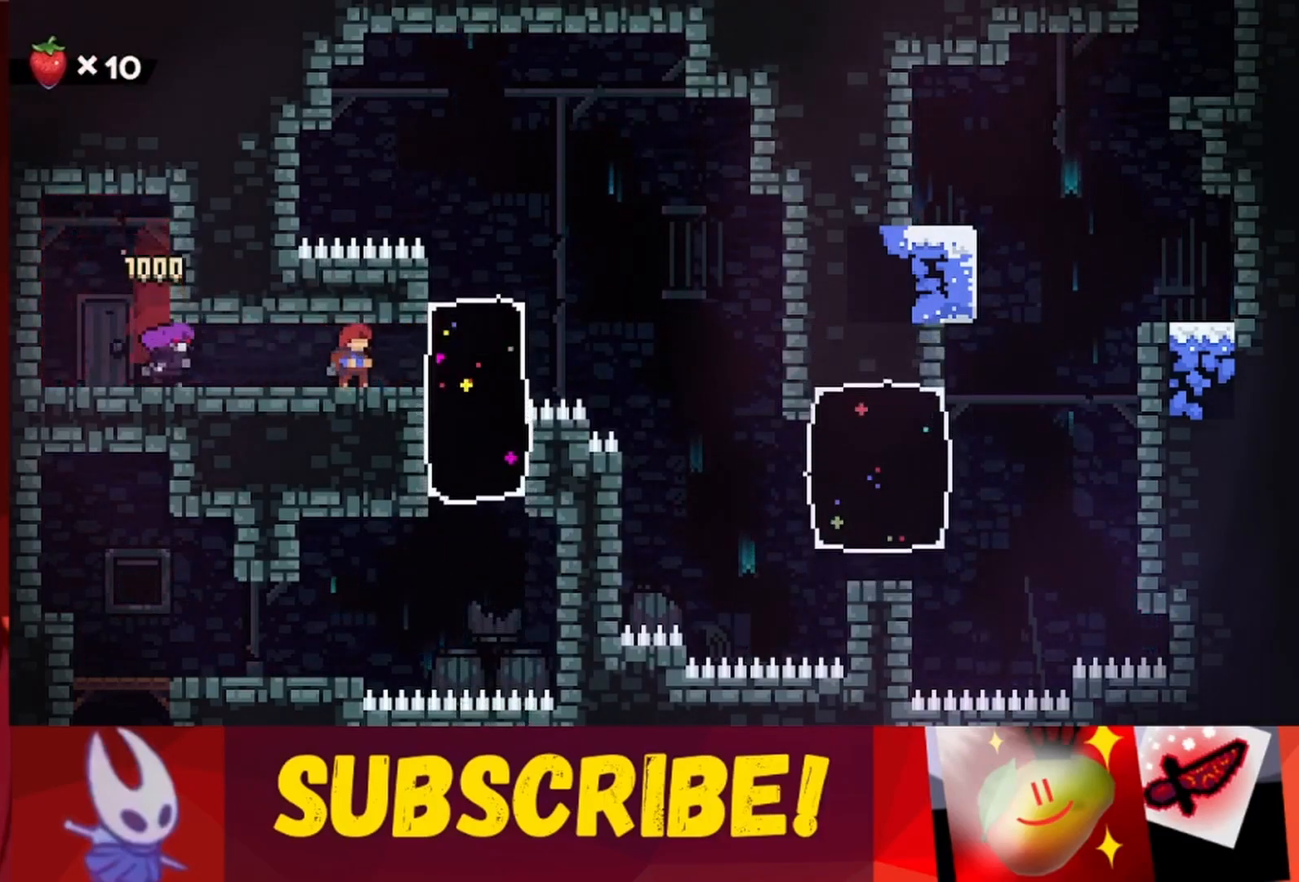
{"keys": ["right"], "events": [[267, "right", "down"]]}
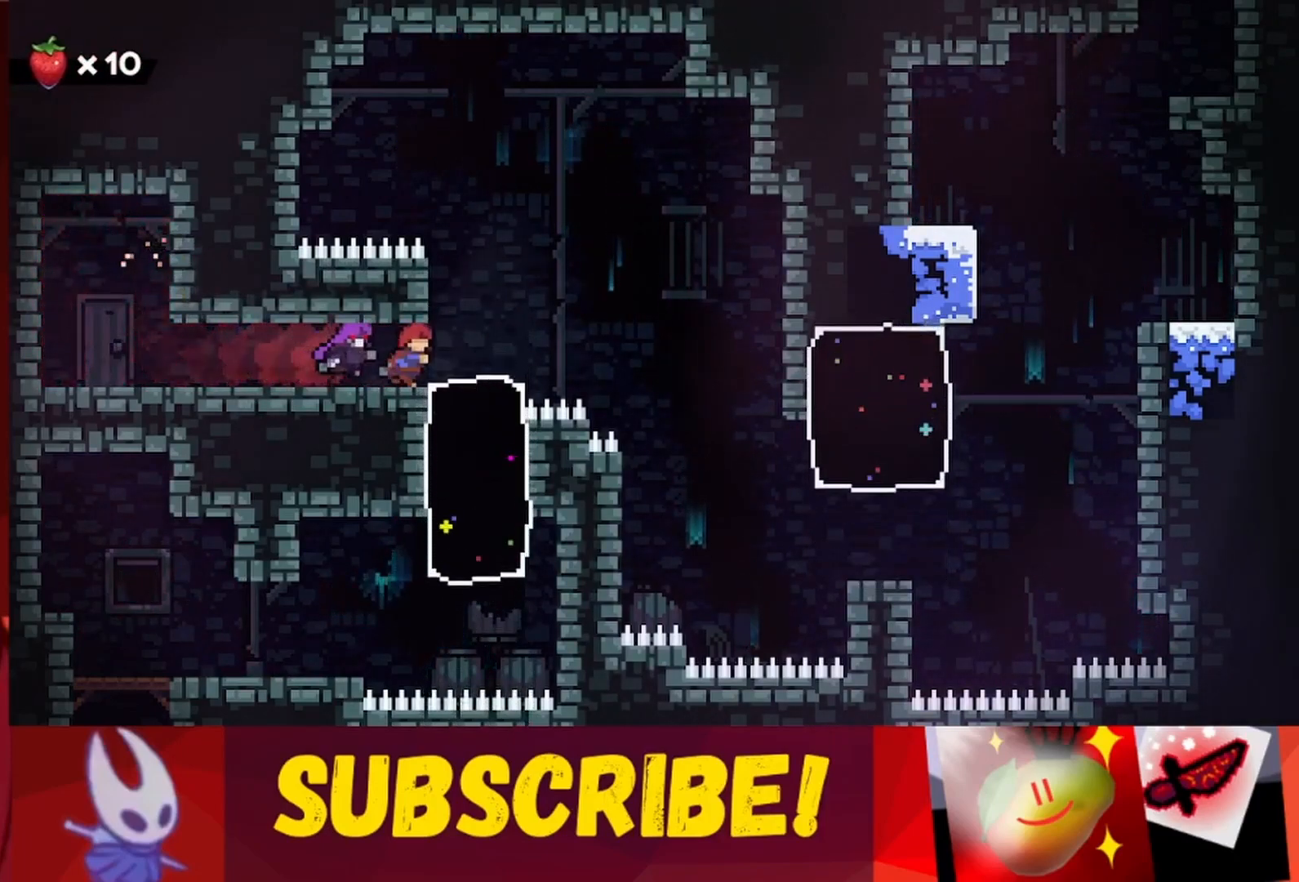
{"keys": ["jump", "right"], "events": [[50, "jump", "down"]]}
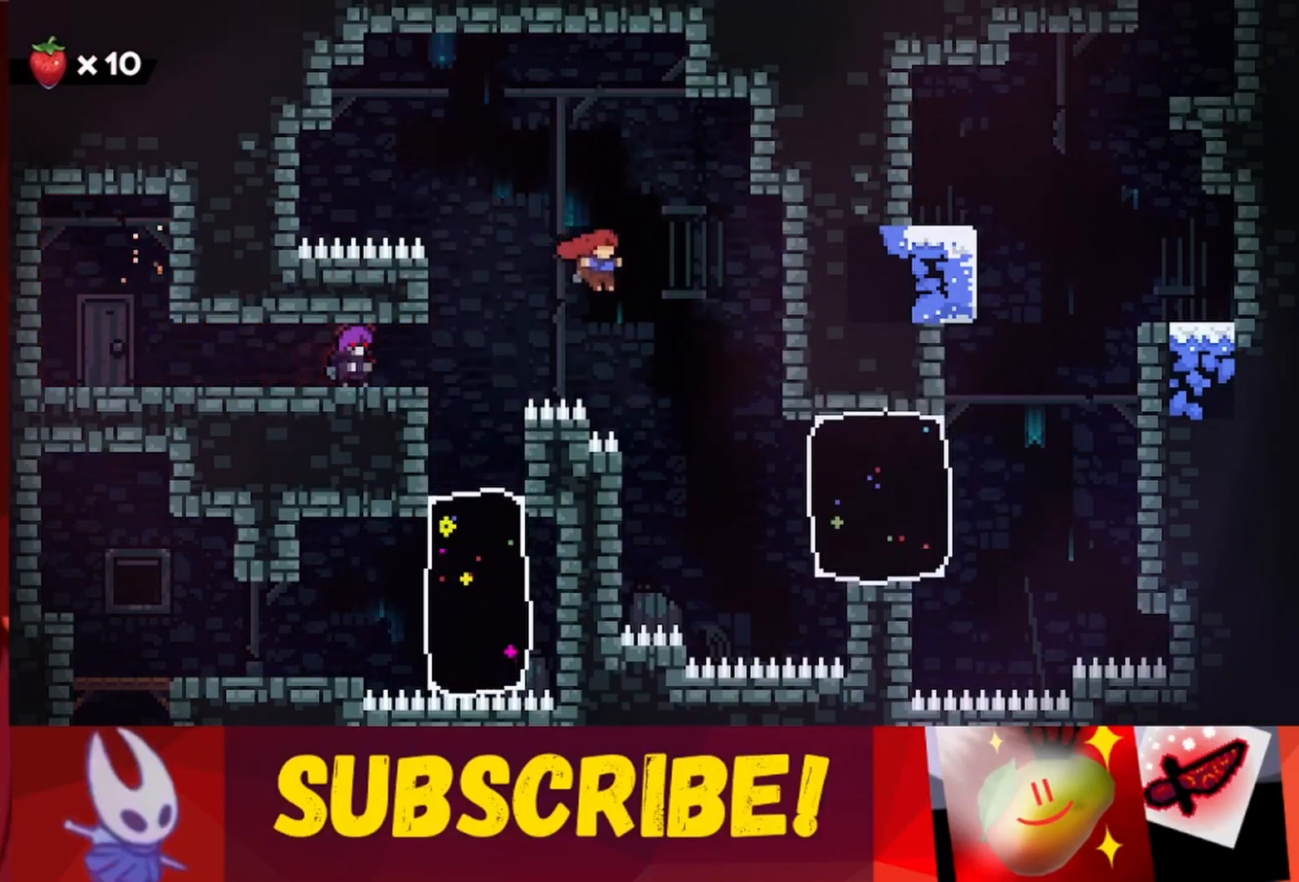
{"keys": ["grab", "right", "up"], "events": [[17, "up", "down"], [250, "jump", "up"], [450, "grab", "down"]]}
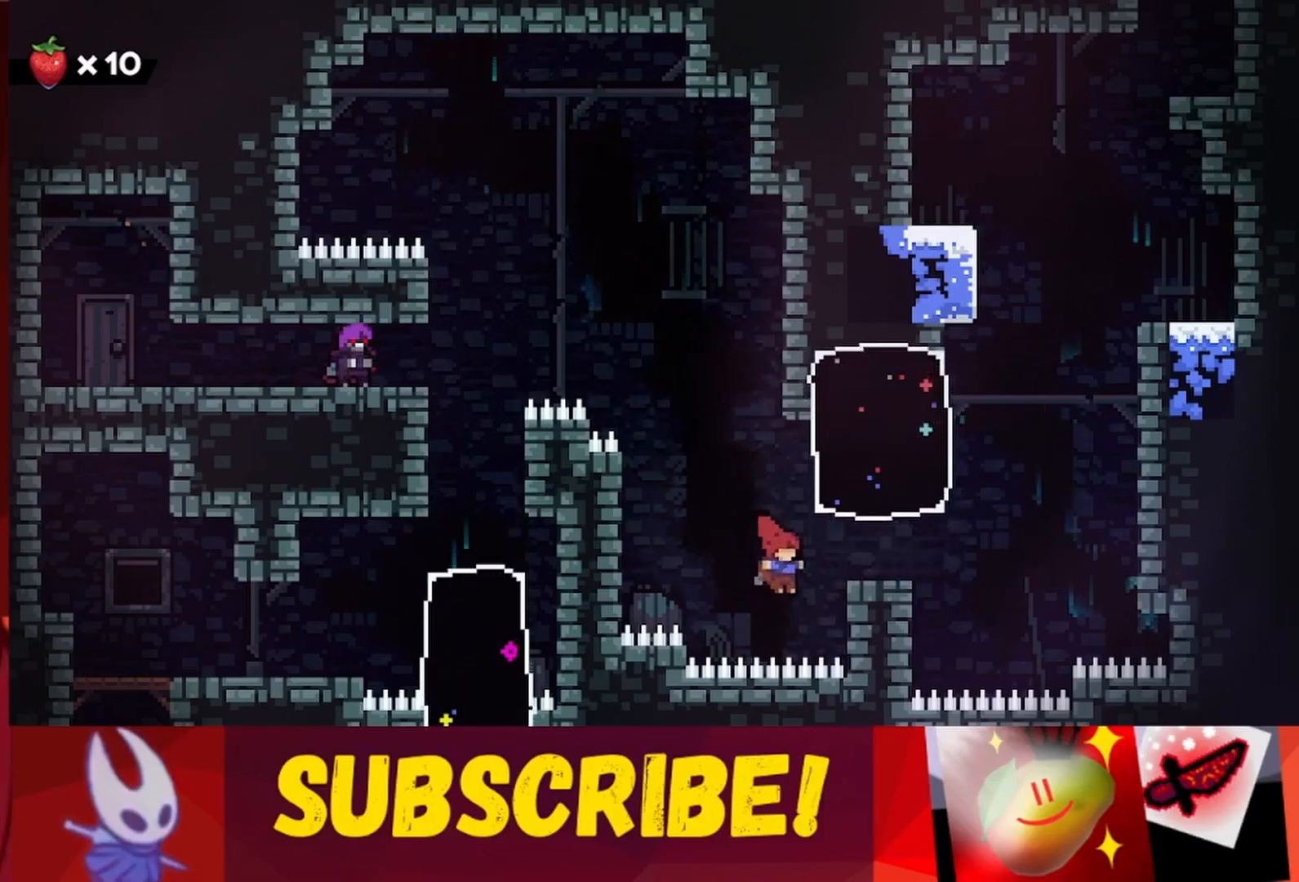
{"keys": ["grab", "right", "up"], "events": []}
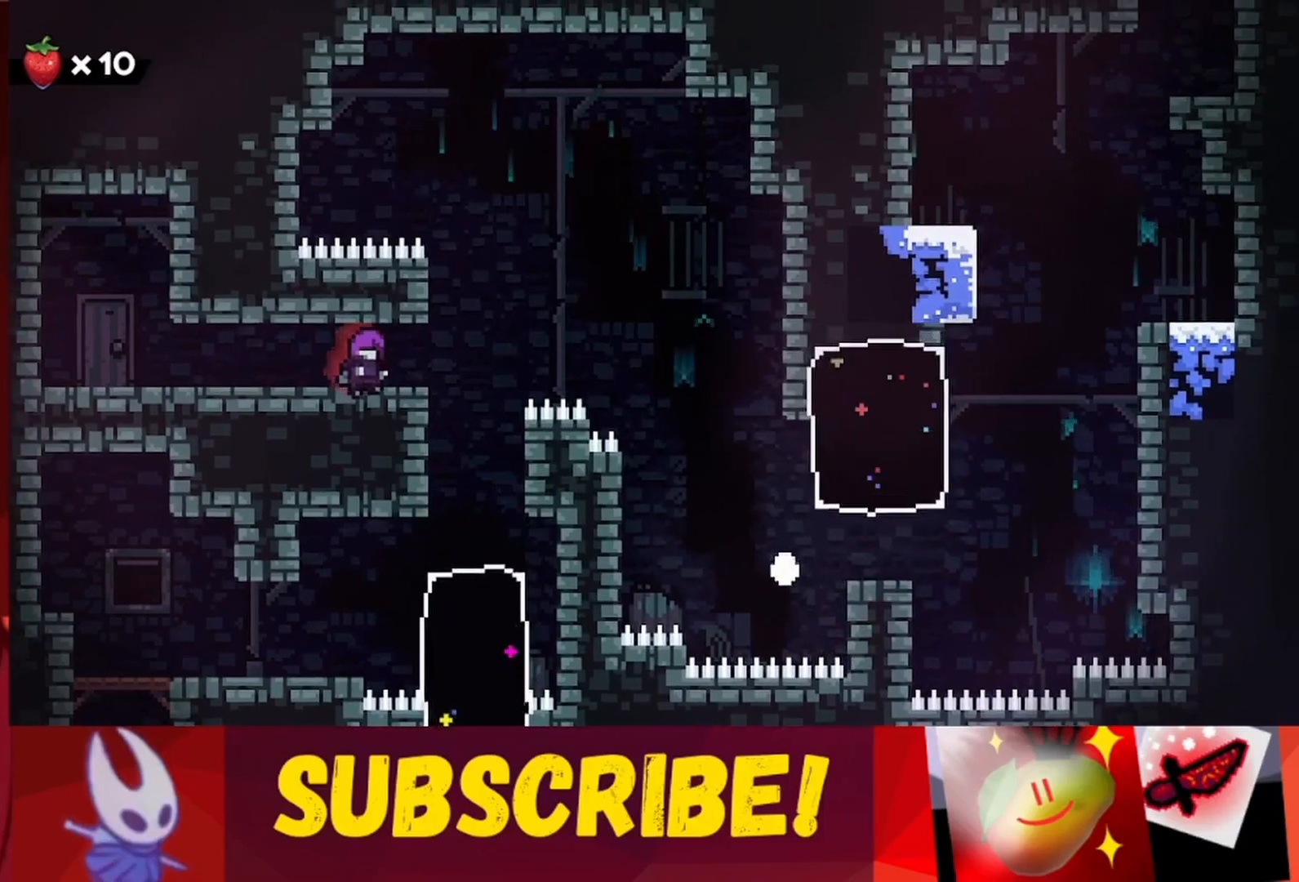
{"keys": [], "events": [[50, "grab", "up"], [50, "right", "up"], [50, "up", "up"]]}
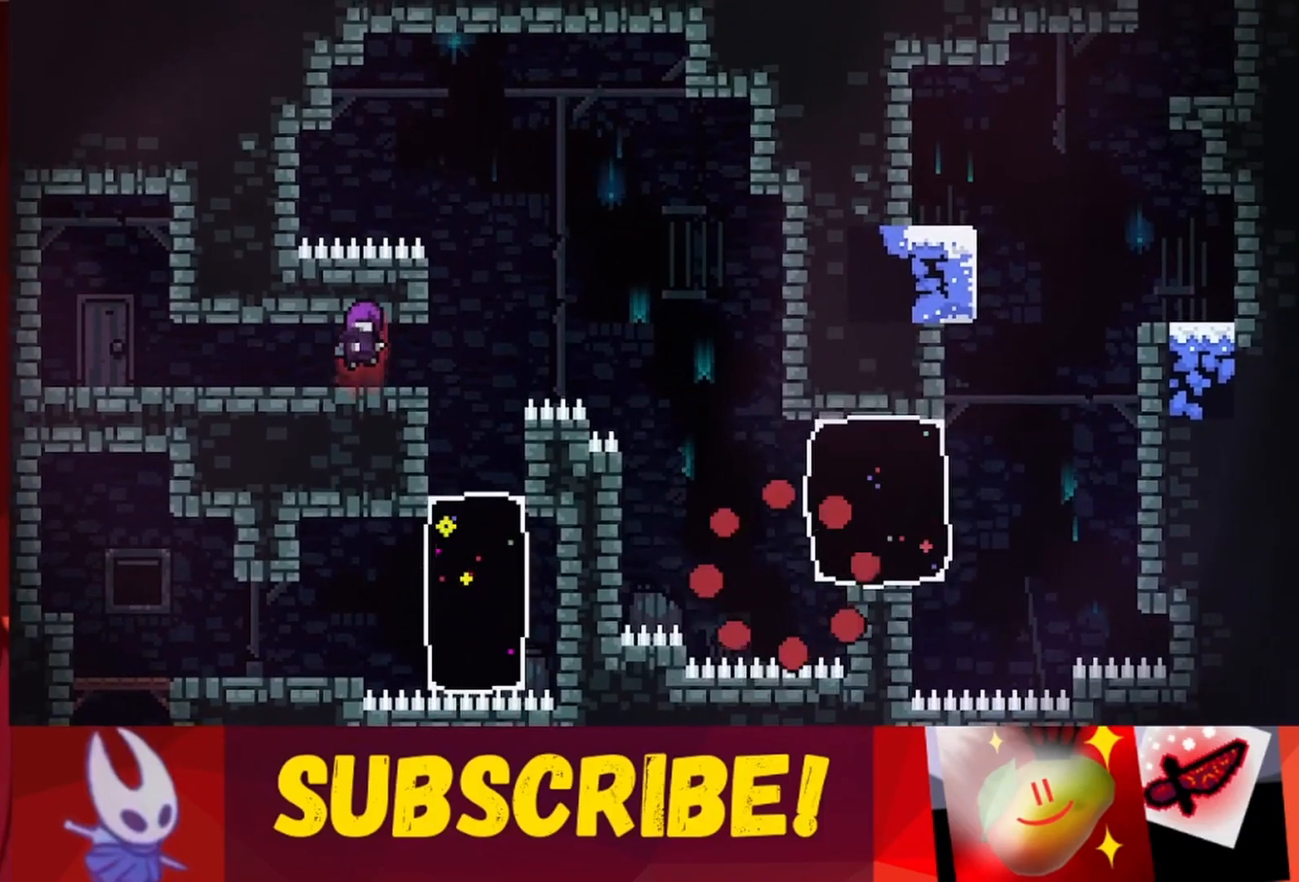
{"keys": [], "events": []}
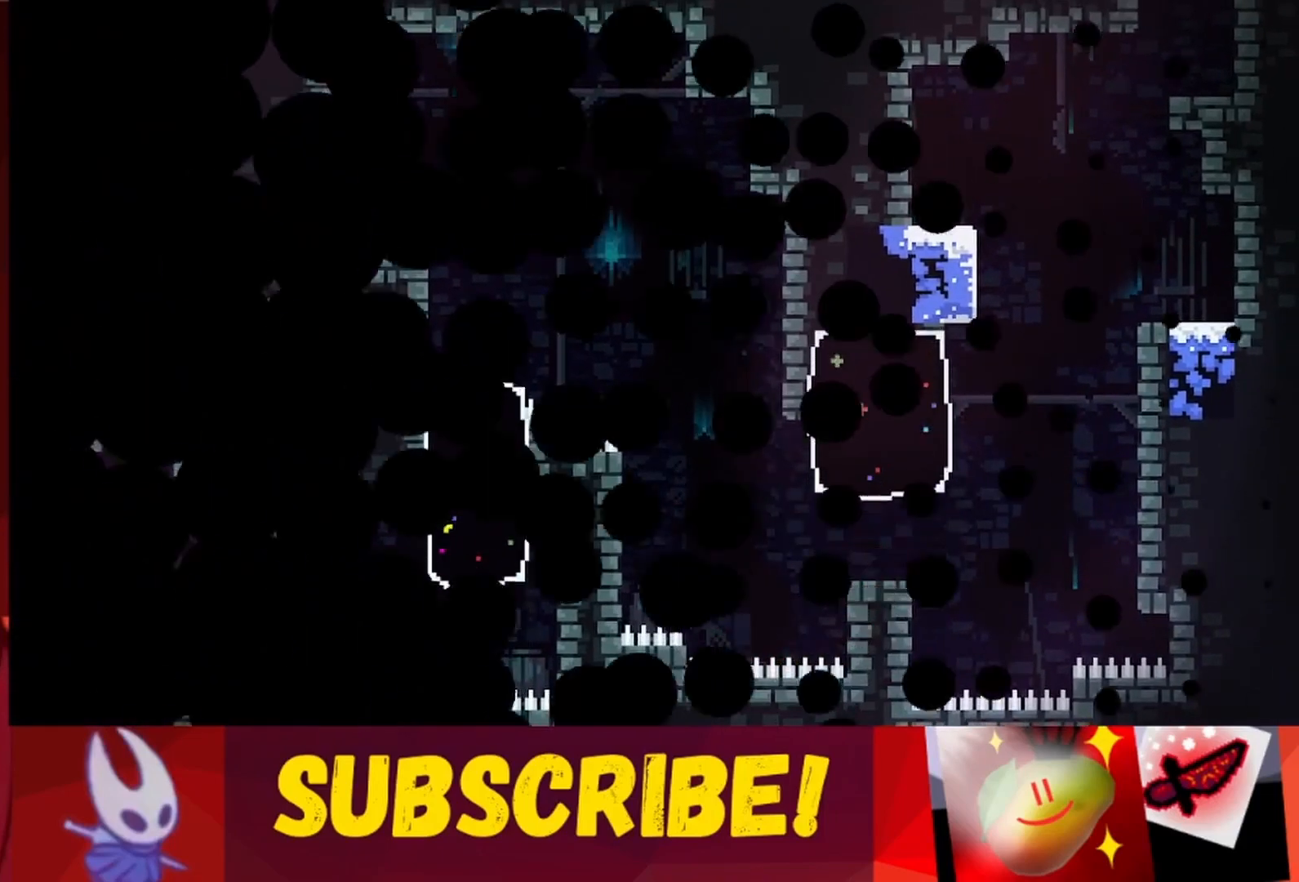
{"keys": [], "events": []}
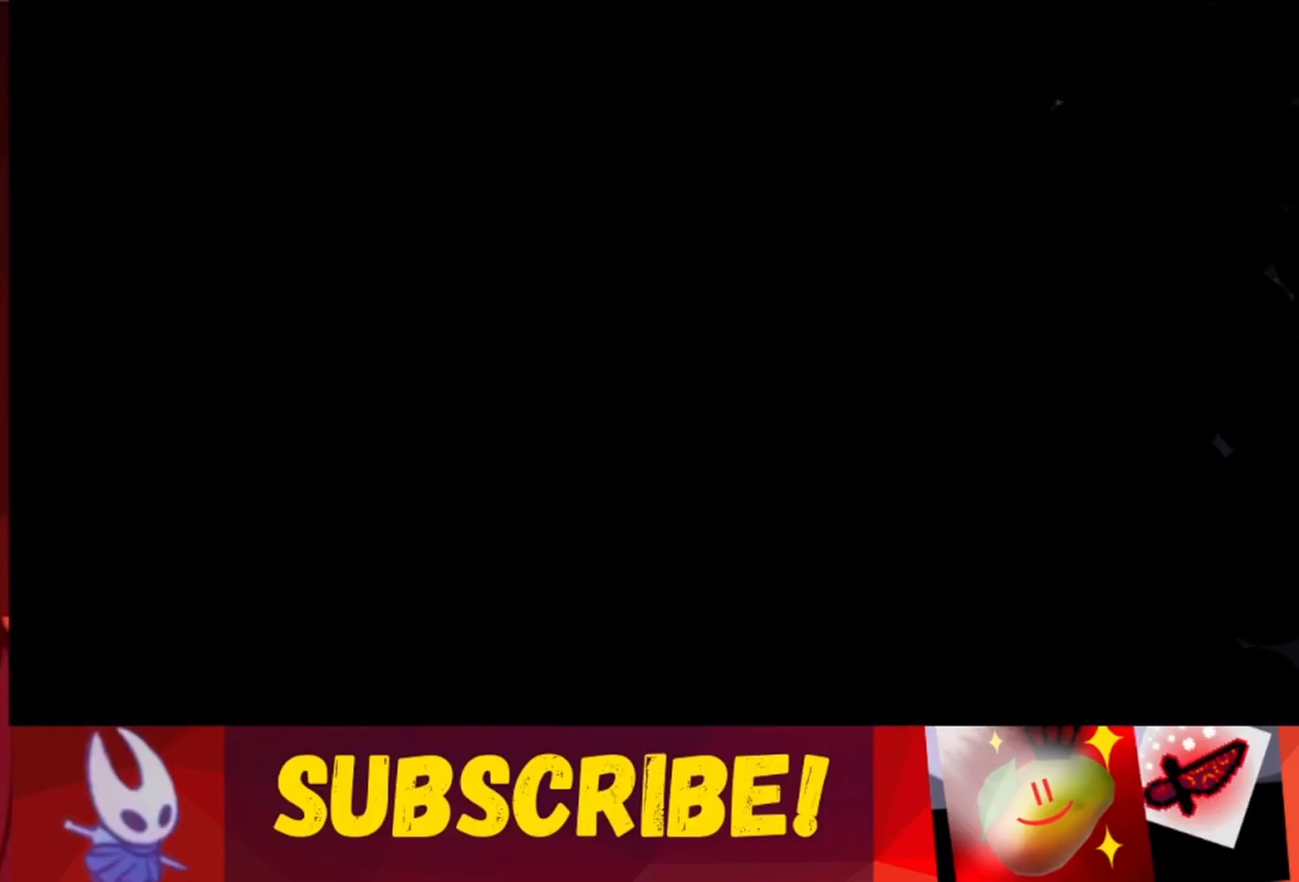
{"keys": ["right"], "events": [[383, "right", "down"]]}
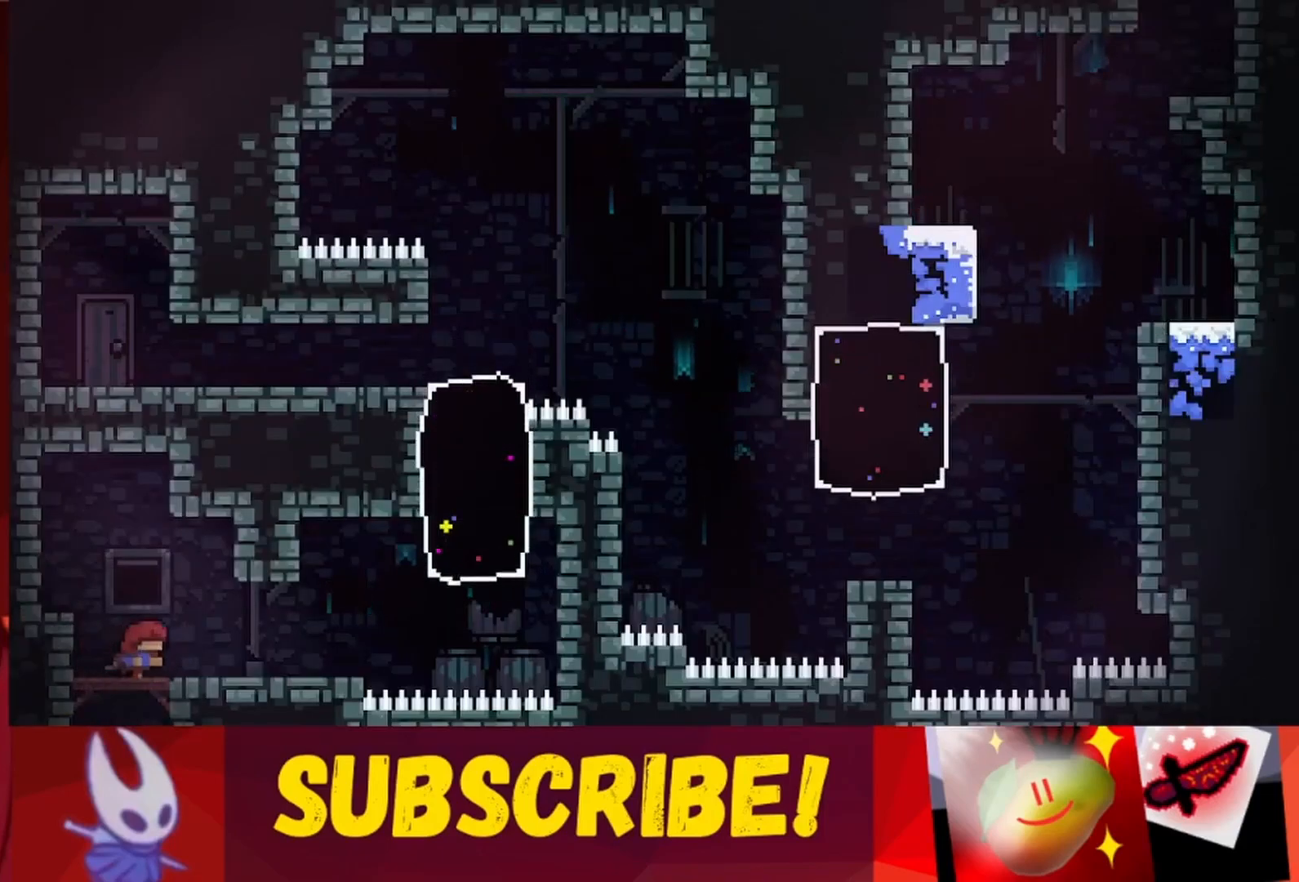
{"keys": ["right"], "events": []}
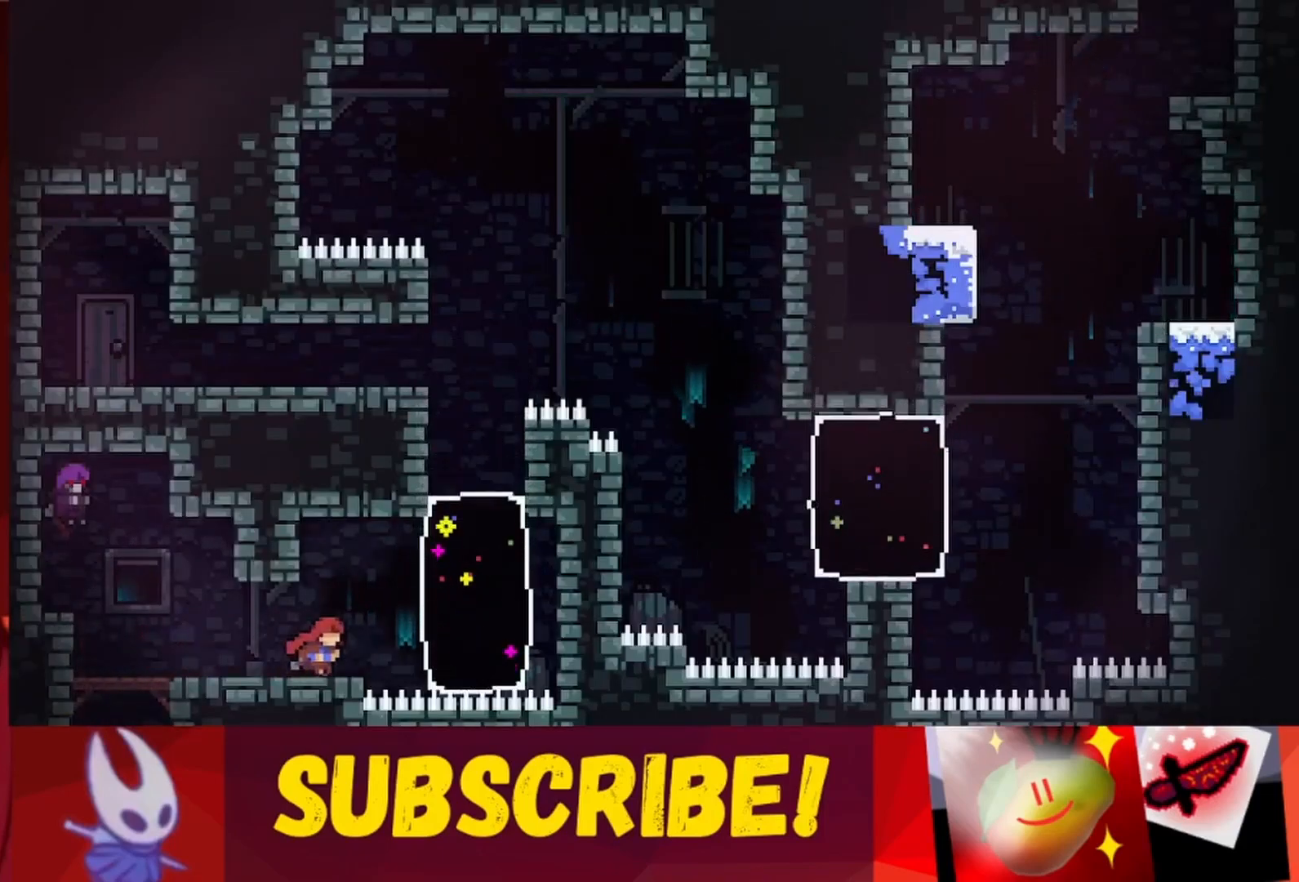
{"keys": ["right", "up"], "events": [[33, "jump", "down"], [33, "up", "down"], [267, "jump", "up"], [367, "jump", "down"], [450, "jump", "up"]]}
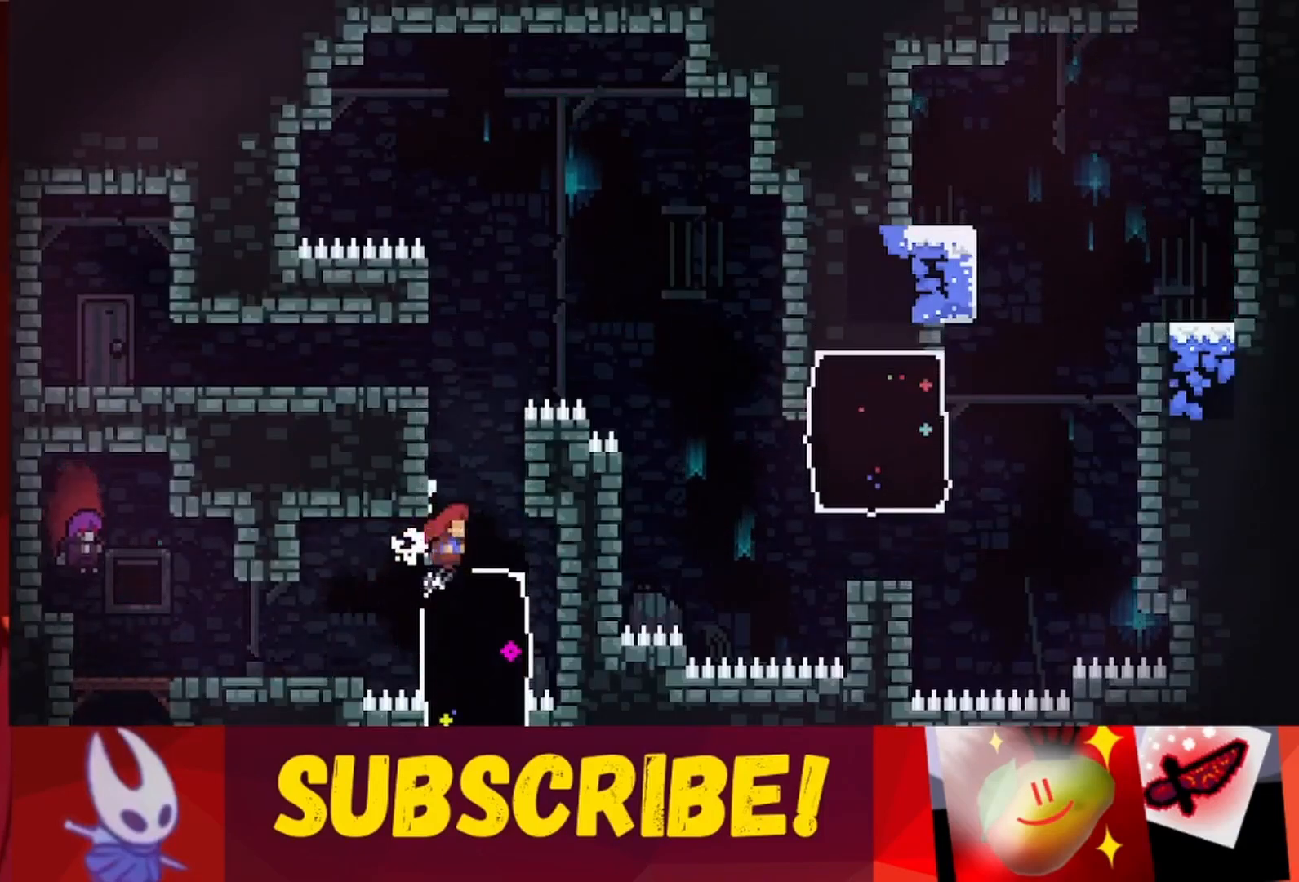
{"keys": ["left"], "events": [[233, "right", "up"], [233, "up", "up"], [383, "left", "down"]]}
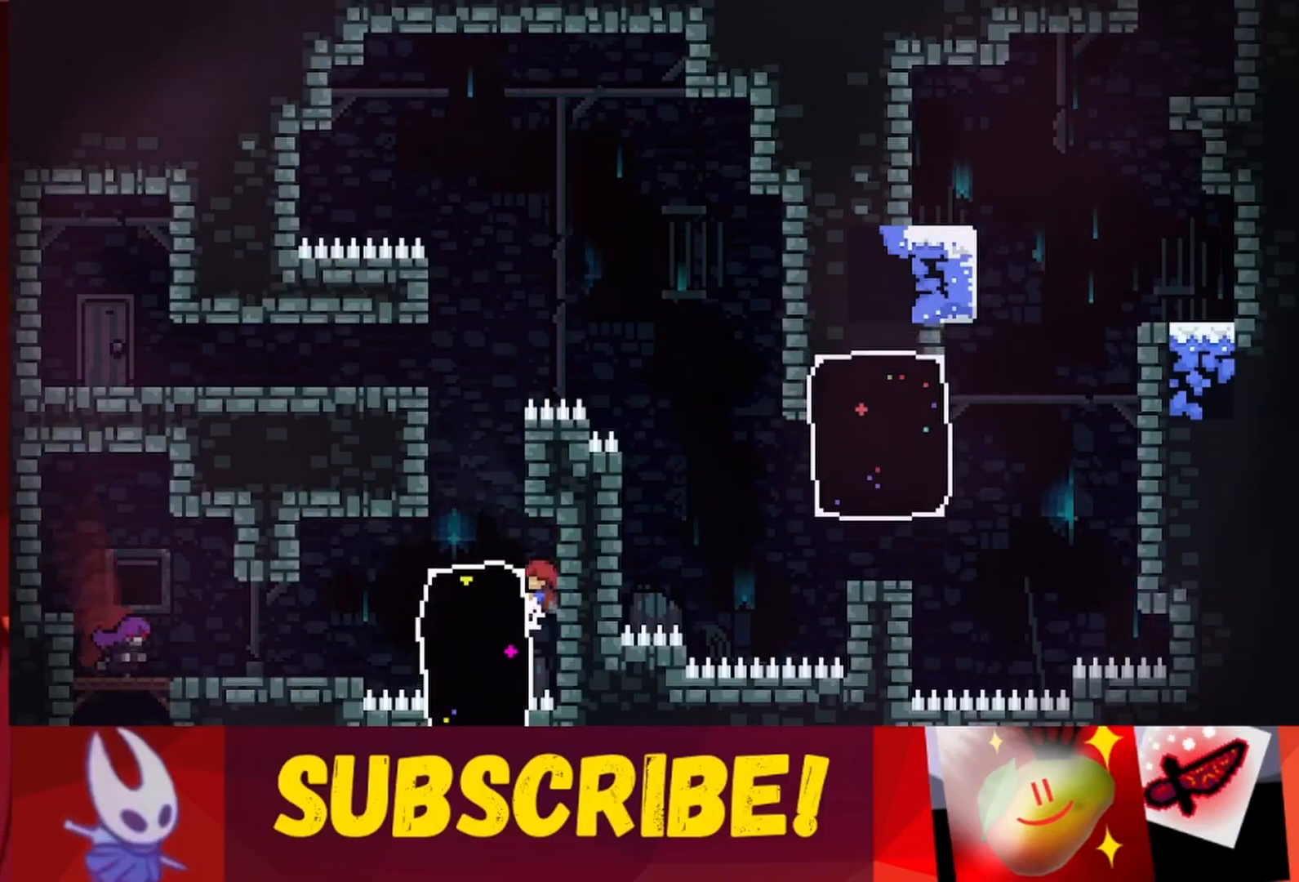
{"keys": ["left", "up"], "events": [[117, "jump", "down"], [117, "left", "up"], [150, "left", "down"], [150, "up", "down"], [483, "jump", "up"]]}
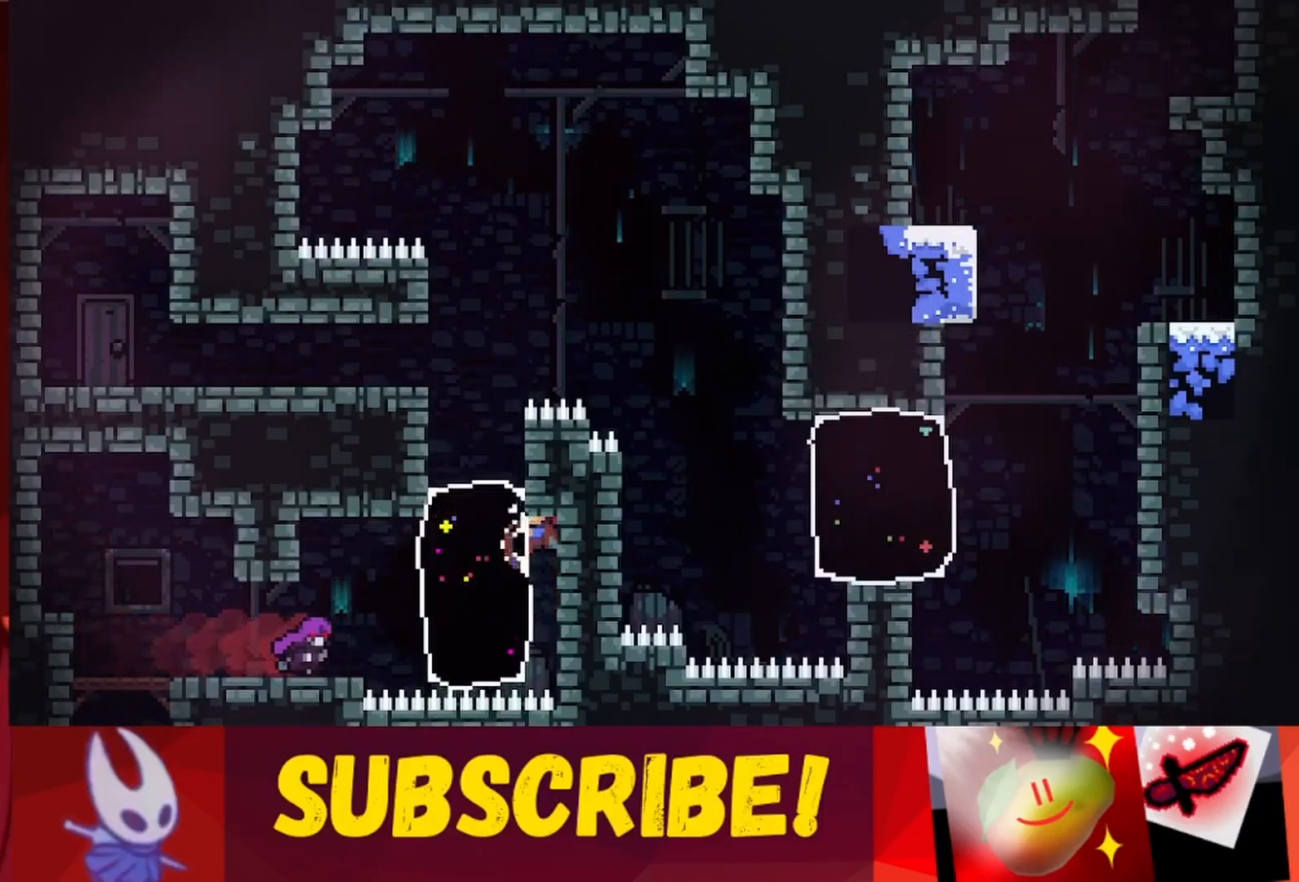
{"keys": [], "events": [[500, "left", "up"], [500, "up", "up"]]}
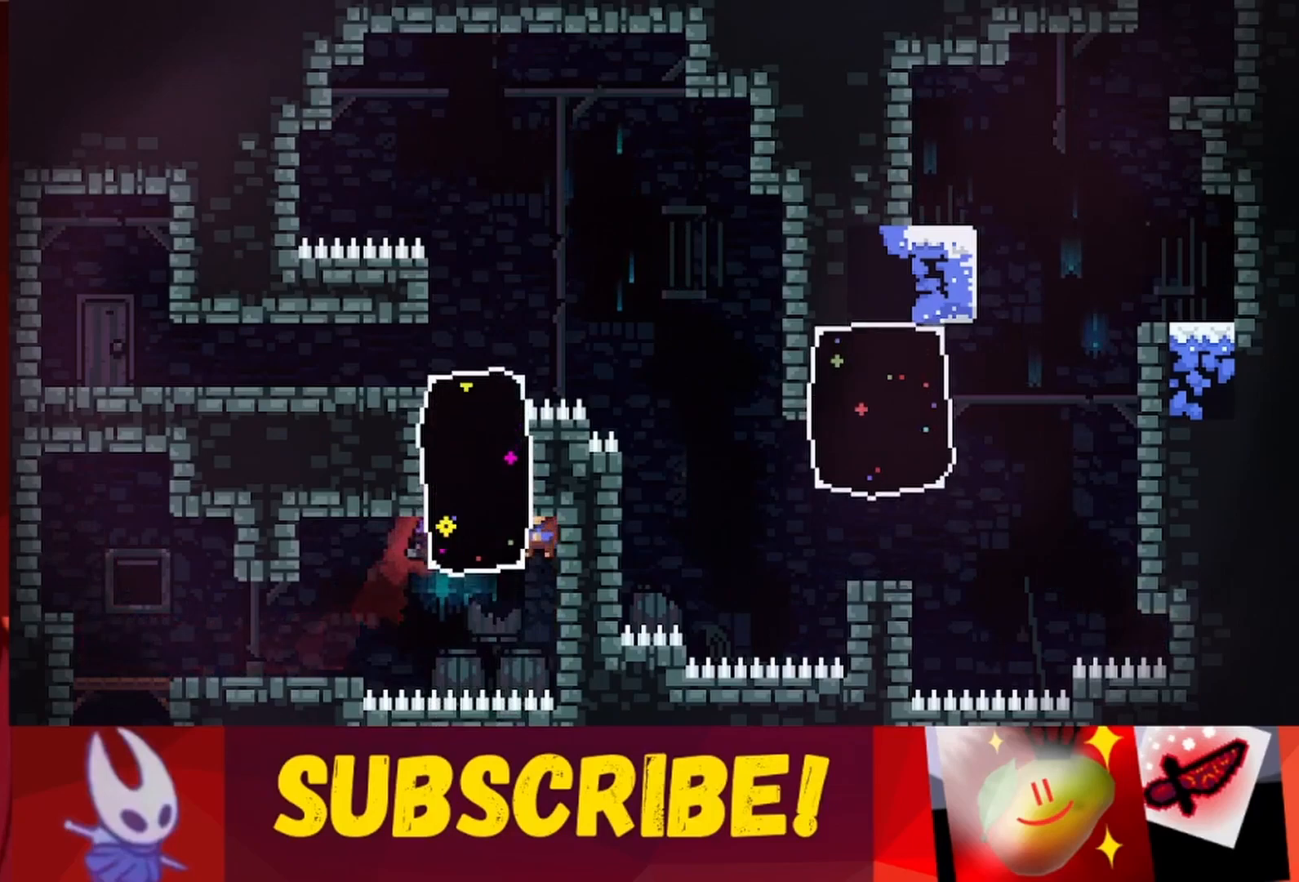
{"keys": [], "events": [[50, "grab", "down"], [250, "grab", "up"], [333, "right", "down"], [467, "right", "up"]]}
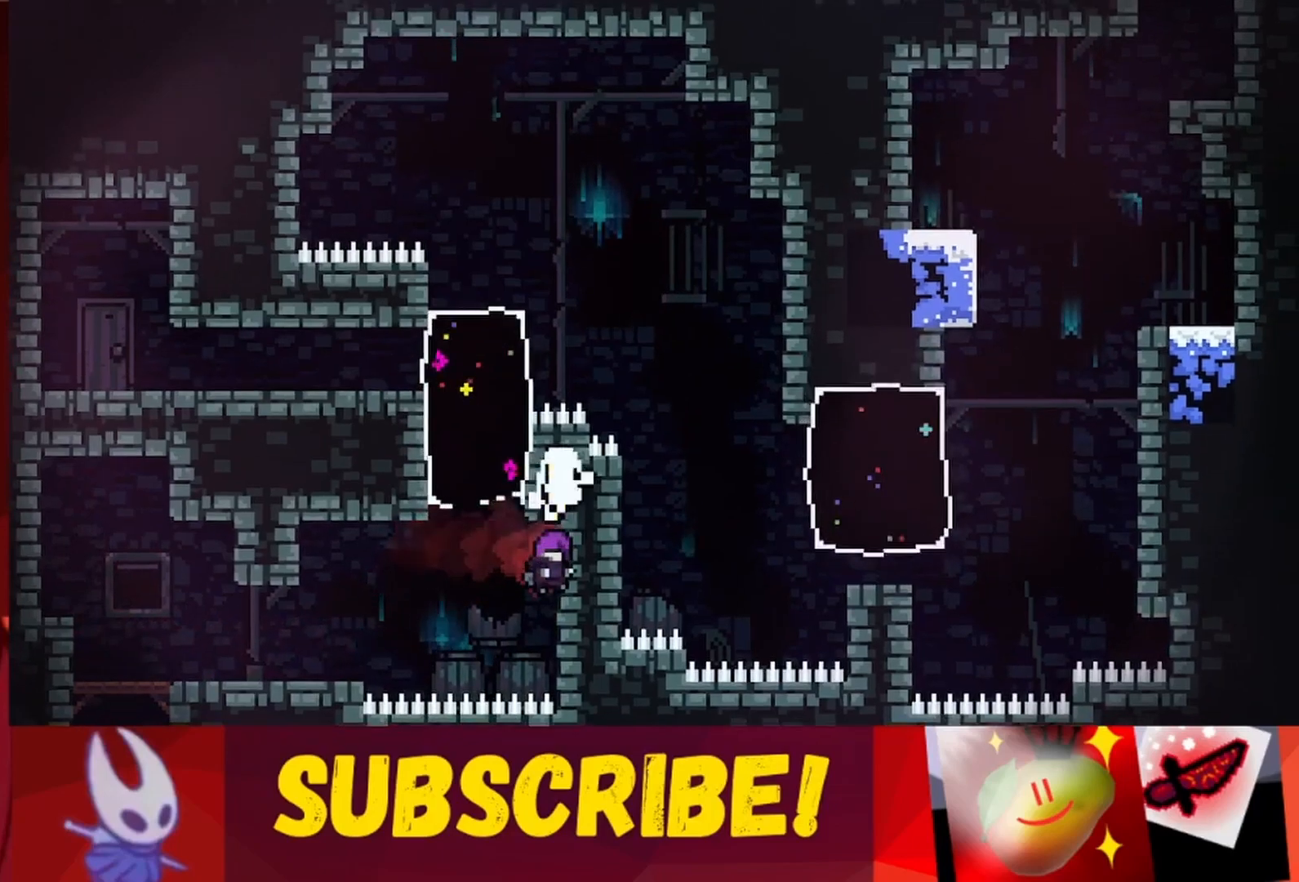
{"keys": [], "events": []}
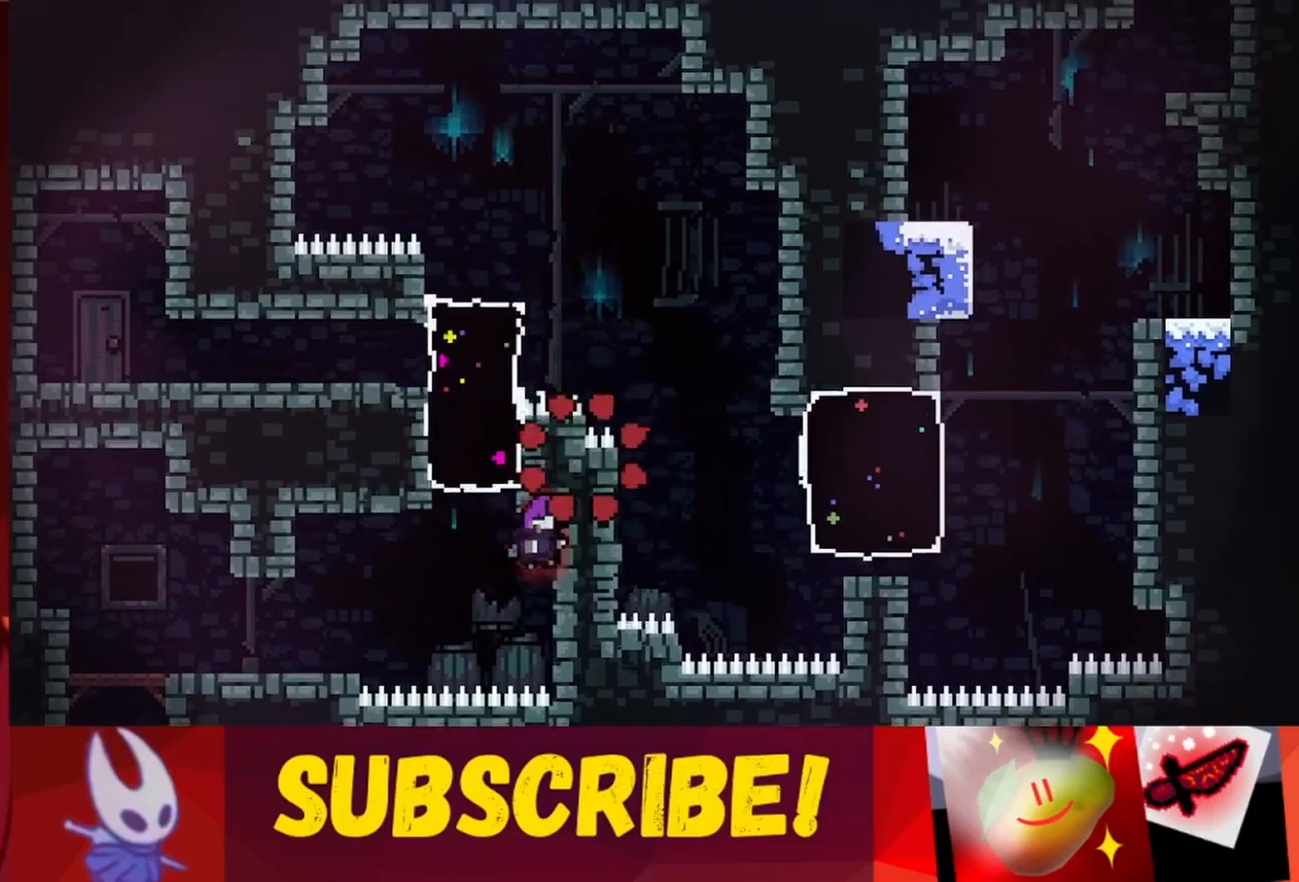
{"keys": [], "events": []}
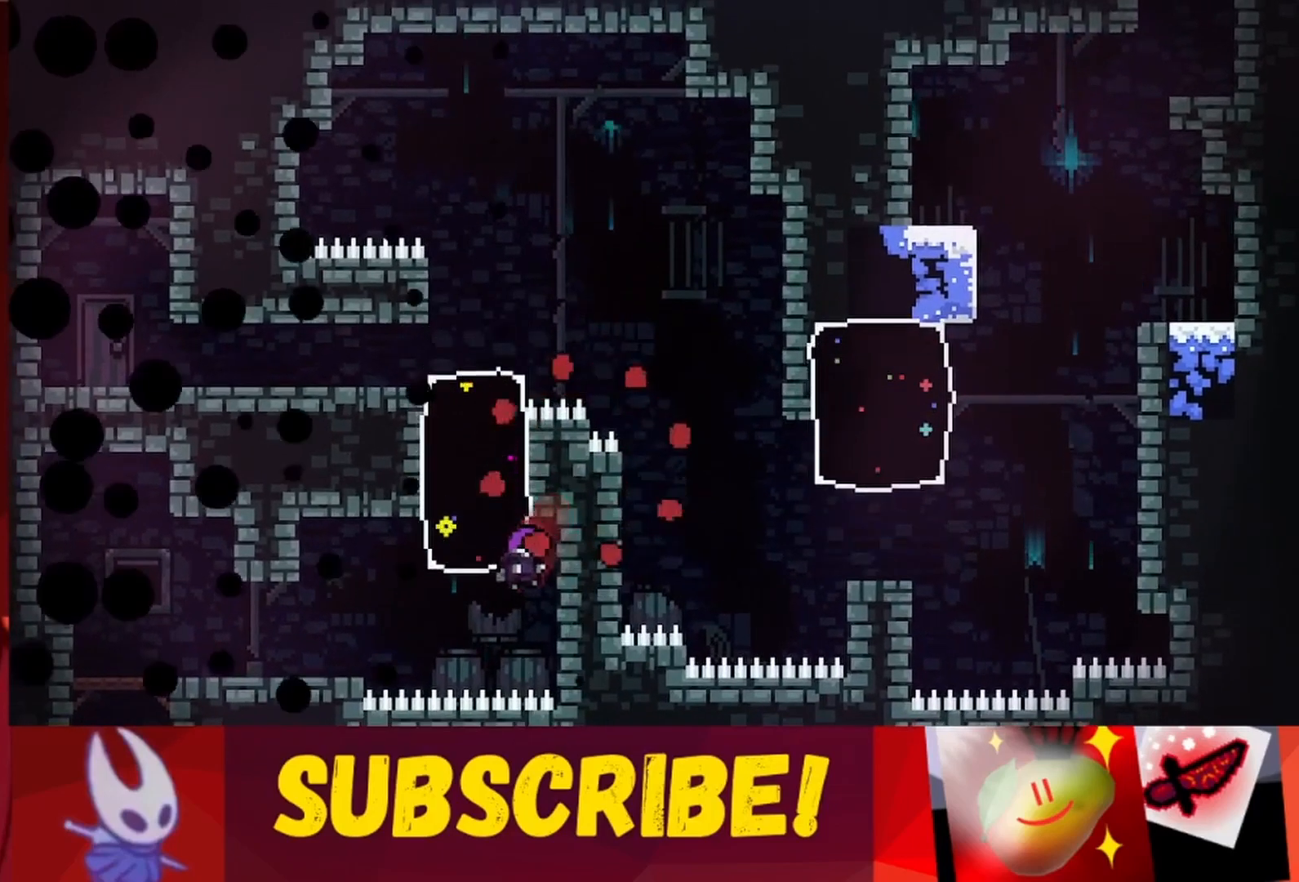
{"keys": [], "events": []}
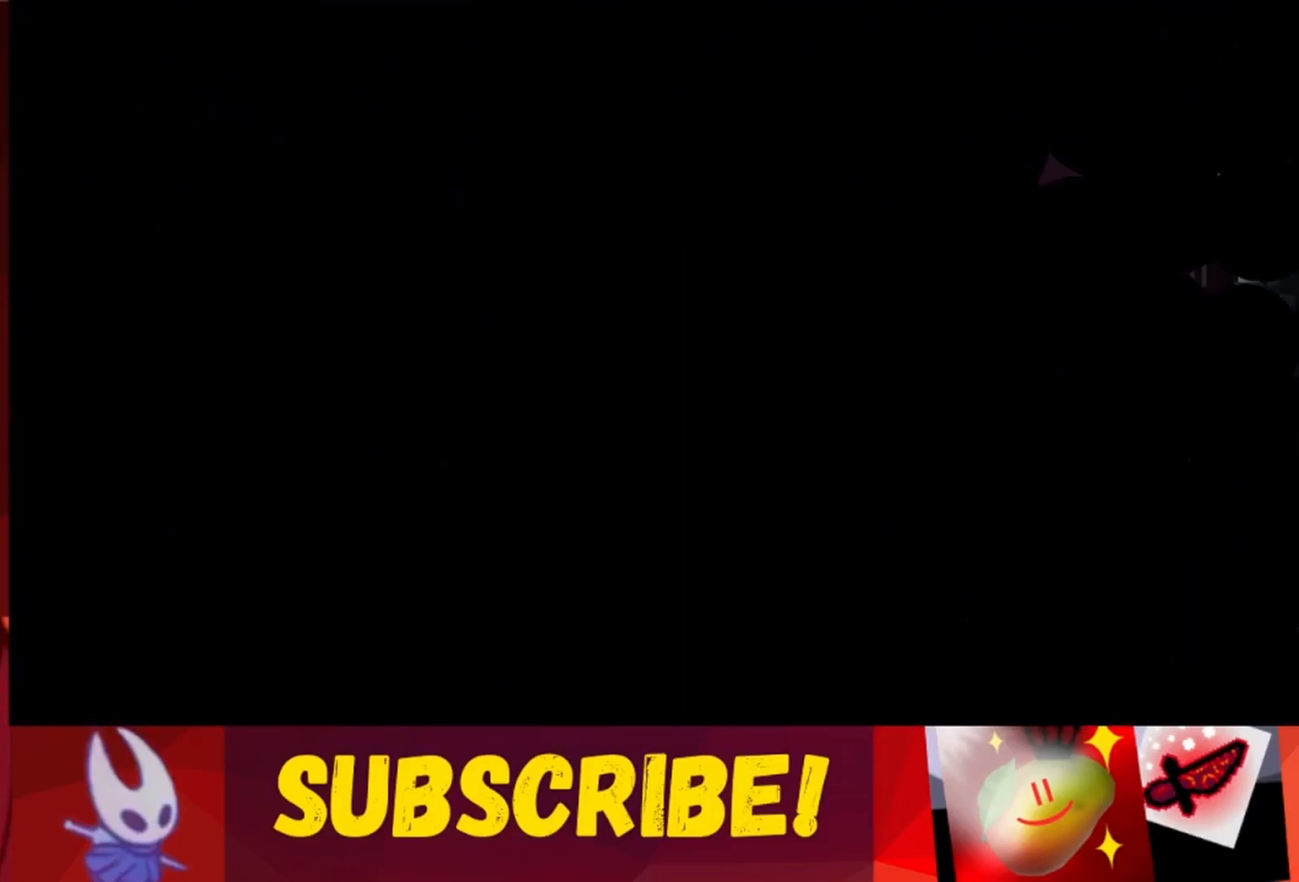
{"keys": ["right"], "events": [[217, "right", "down"]]}
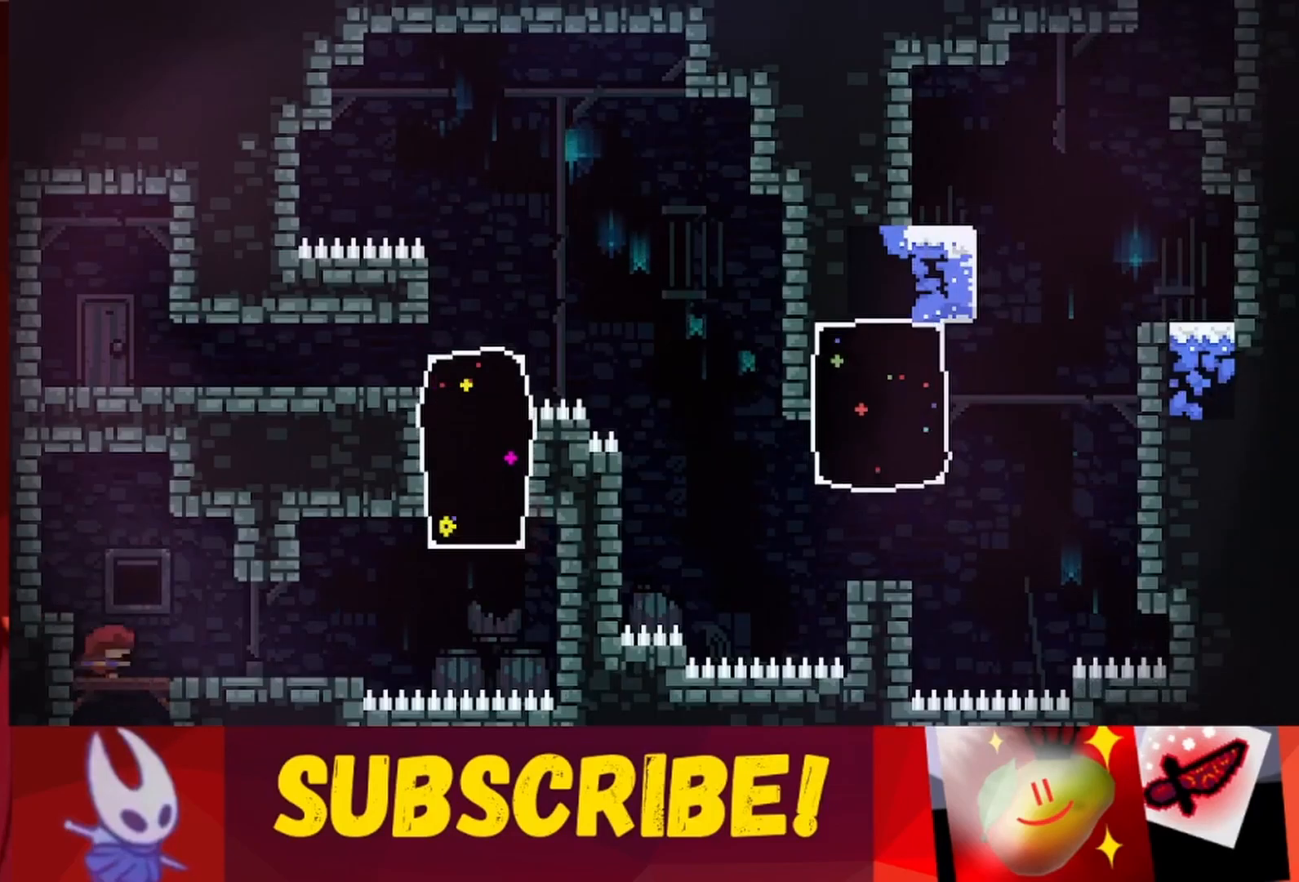
{"keys": ["right"], "events": []}
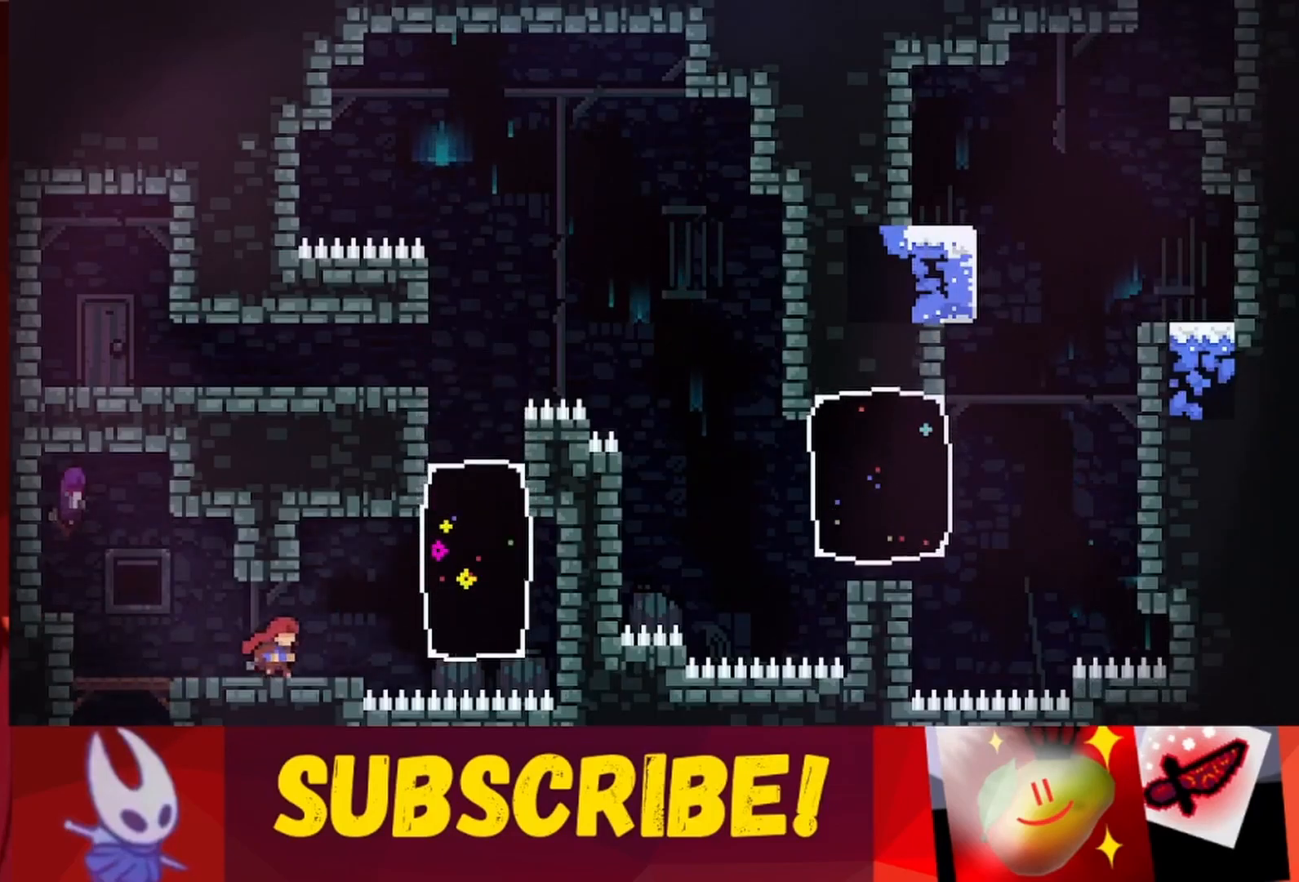
{"keys": ["jump", "right", "up"], "events": [[67, "right", "up"], [333, "right", "down"], [383, "jump", "down"], [383, "up", "down"]]}
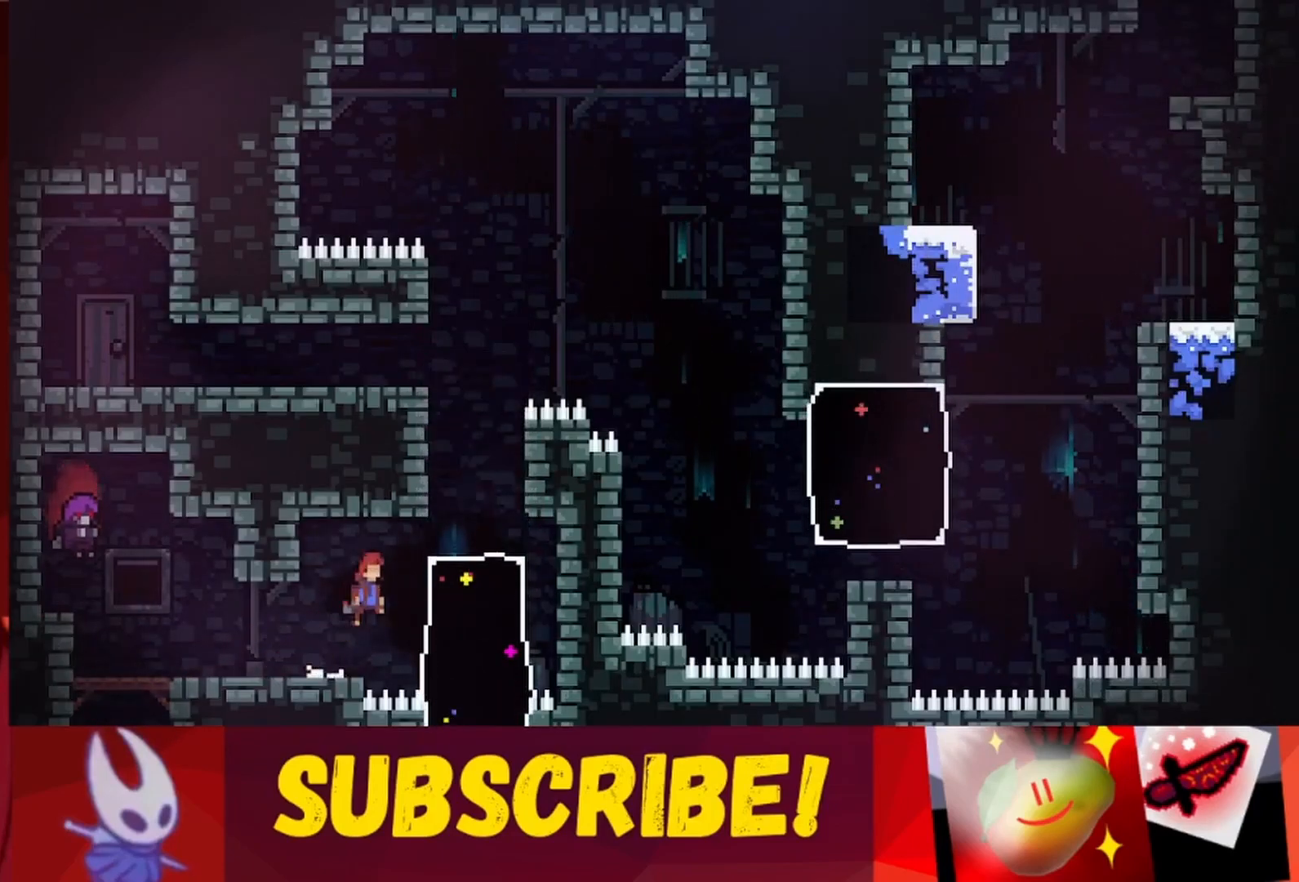
{"keys": [], "events": [[200, "jump", "up"], [300, "up", "up"], [350, "right", "up"]]}
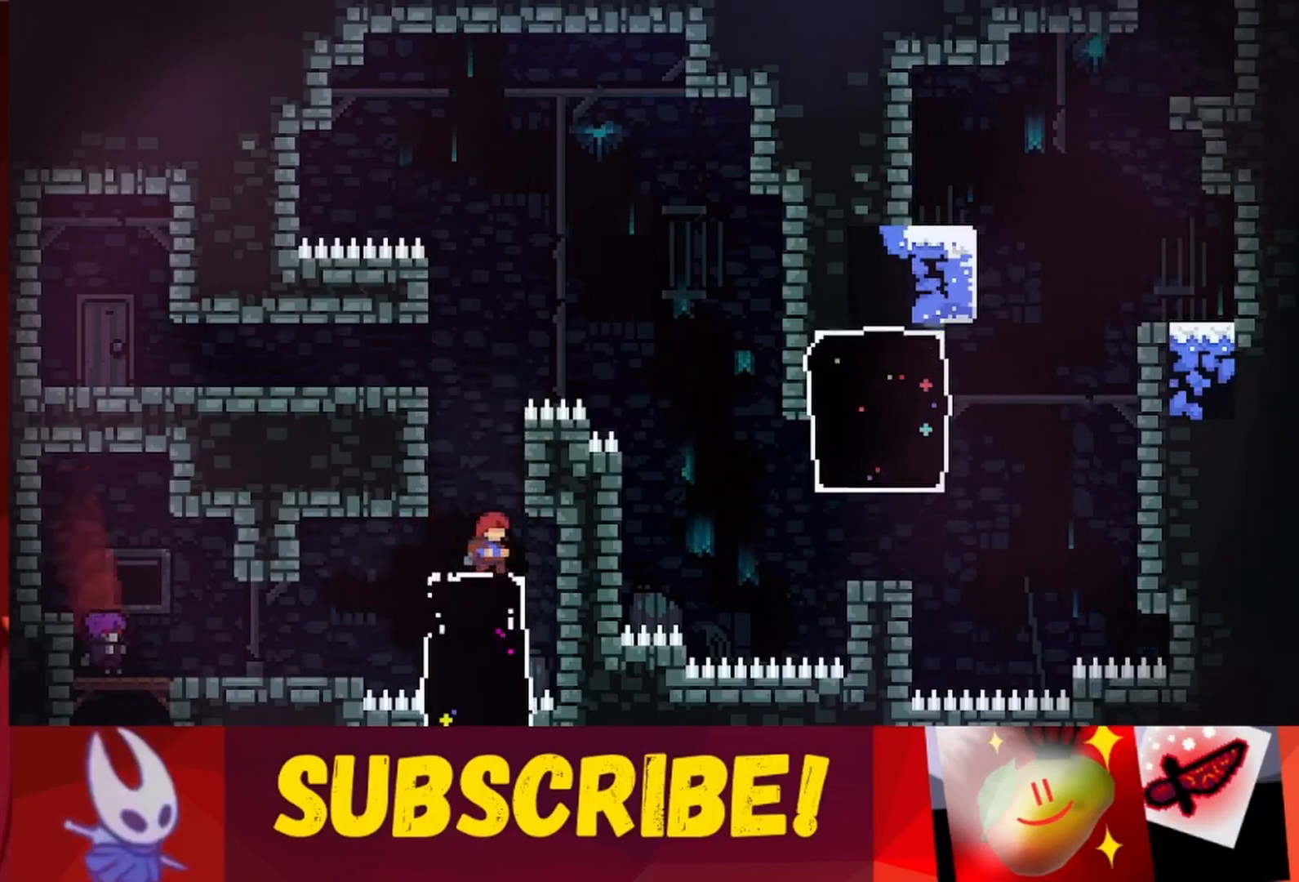
{"keys": ["jump", "right", "up"], "events": [[83, "jump", "down"], [133, "right", "down"], [233, "jump", "up"], [267, "up", "down"], [400, "jump", "down"]]}